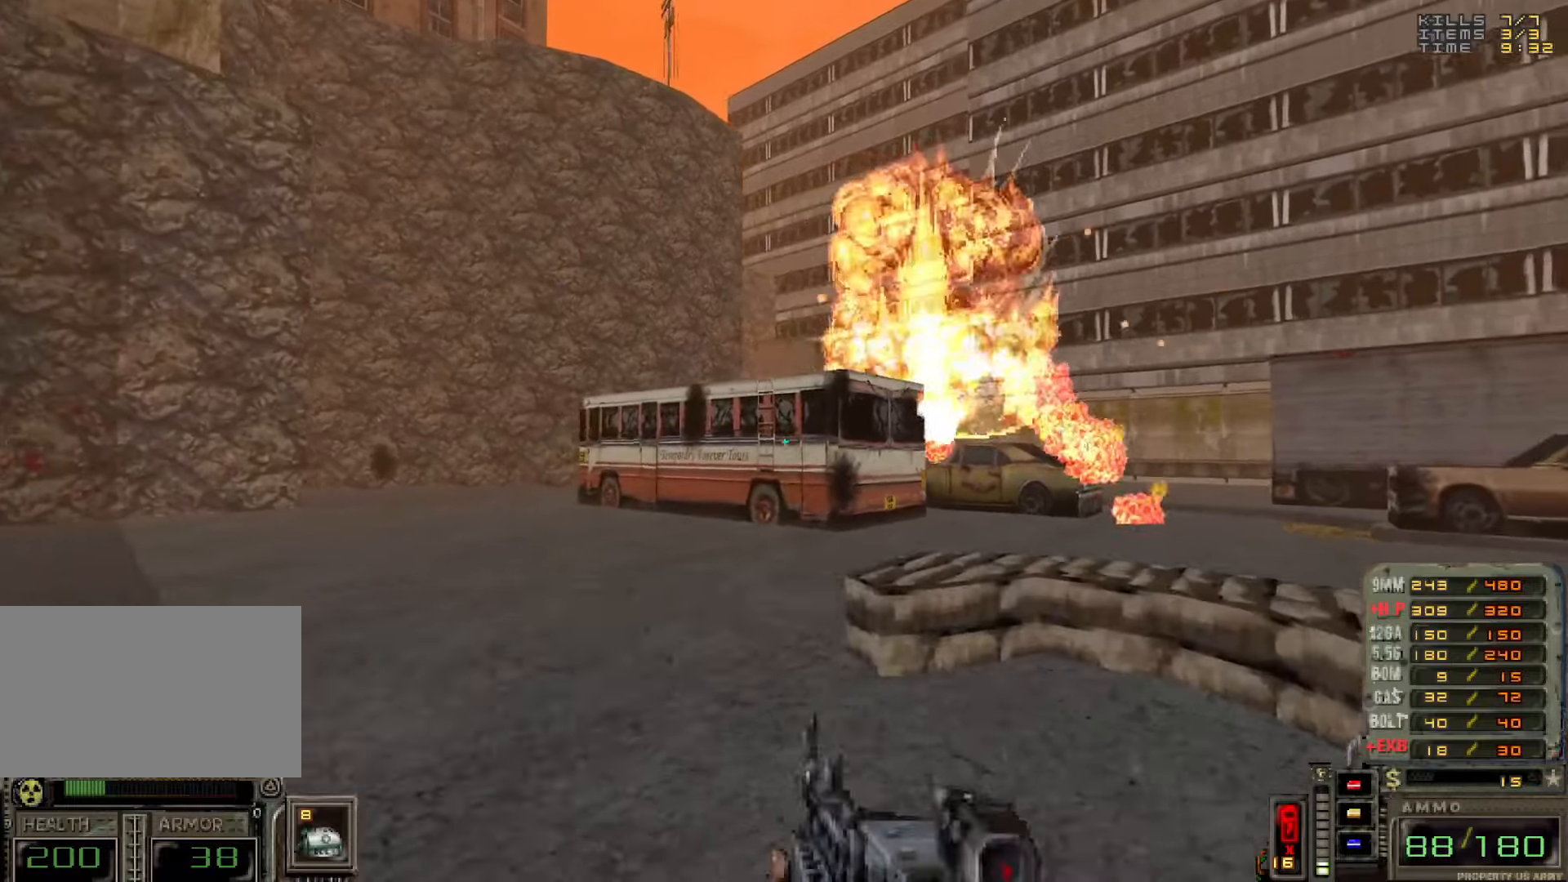
Gameplay with keyboard and mouse; each line is a JSON object with the keys and mouse buttons held at the frame after it. "events" lists presses ("down") and releases ("up") of "1", "2", "3", "4", "5", "a", "alt", "c", "caps_lock", "ctrl", "d", "e", "f", "g", "q", "r", "s", "shift", "space", "t", "tab", "v", "w", "x", "z", "mouse_left", "mouse_wheel" and "mouse_right" between this image and that frame as [ms after this image, input, new state], when the widget could be followed in between. "mouse_left", "mouse_wheel", "mouse_right" = the "left", "wheel", "right" buttons of the "mouse" list. No other keys are recorded. "wheel" means that the mouse wheel is clicked or scrolled. Not read: mouse_move.
{"keys": [], "mouse": [], "events": [[133, "w", "down"], [267, "d", "down"], [317, "d", "up"], [317, "w", "up"]]}
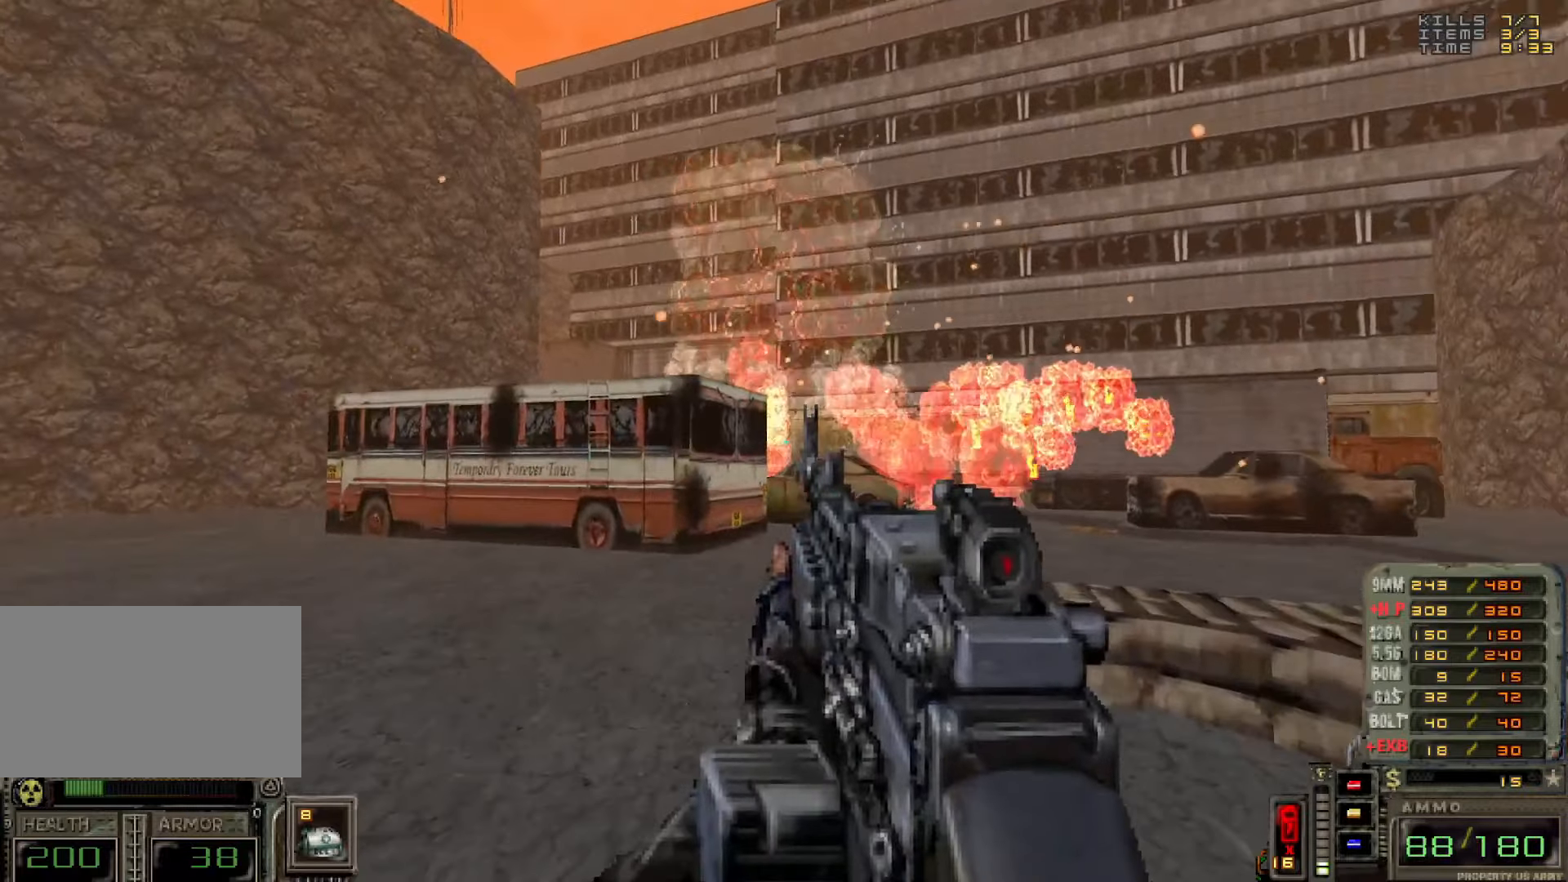
{"keys": ["a"], "mouse": [], "events": [[233, "d", "down"], [333, "d", "up"], [417, "a", "down"]]}
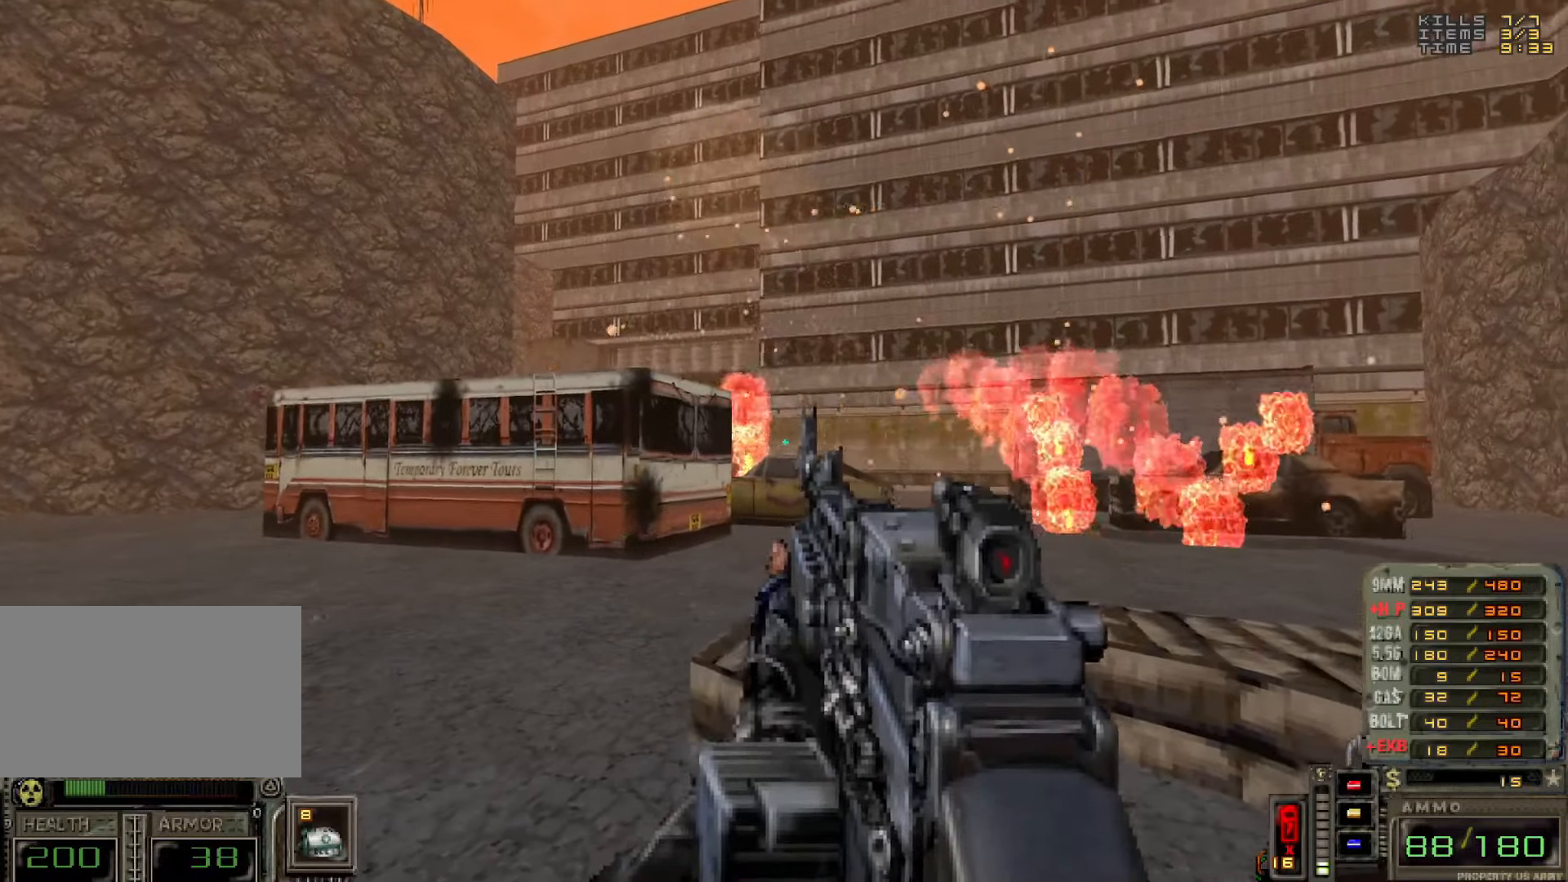
{"keys": ["w"], "mouse": [], "events": [[117, "a", "up"], [433, "a", "down"], [433, "w", "down"], [483, "a", "up"]]}
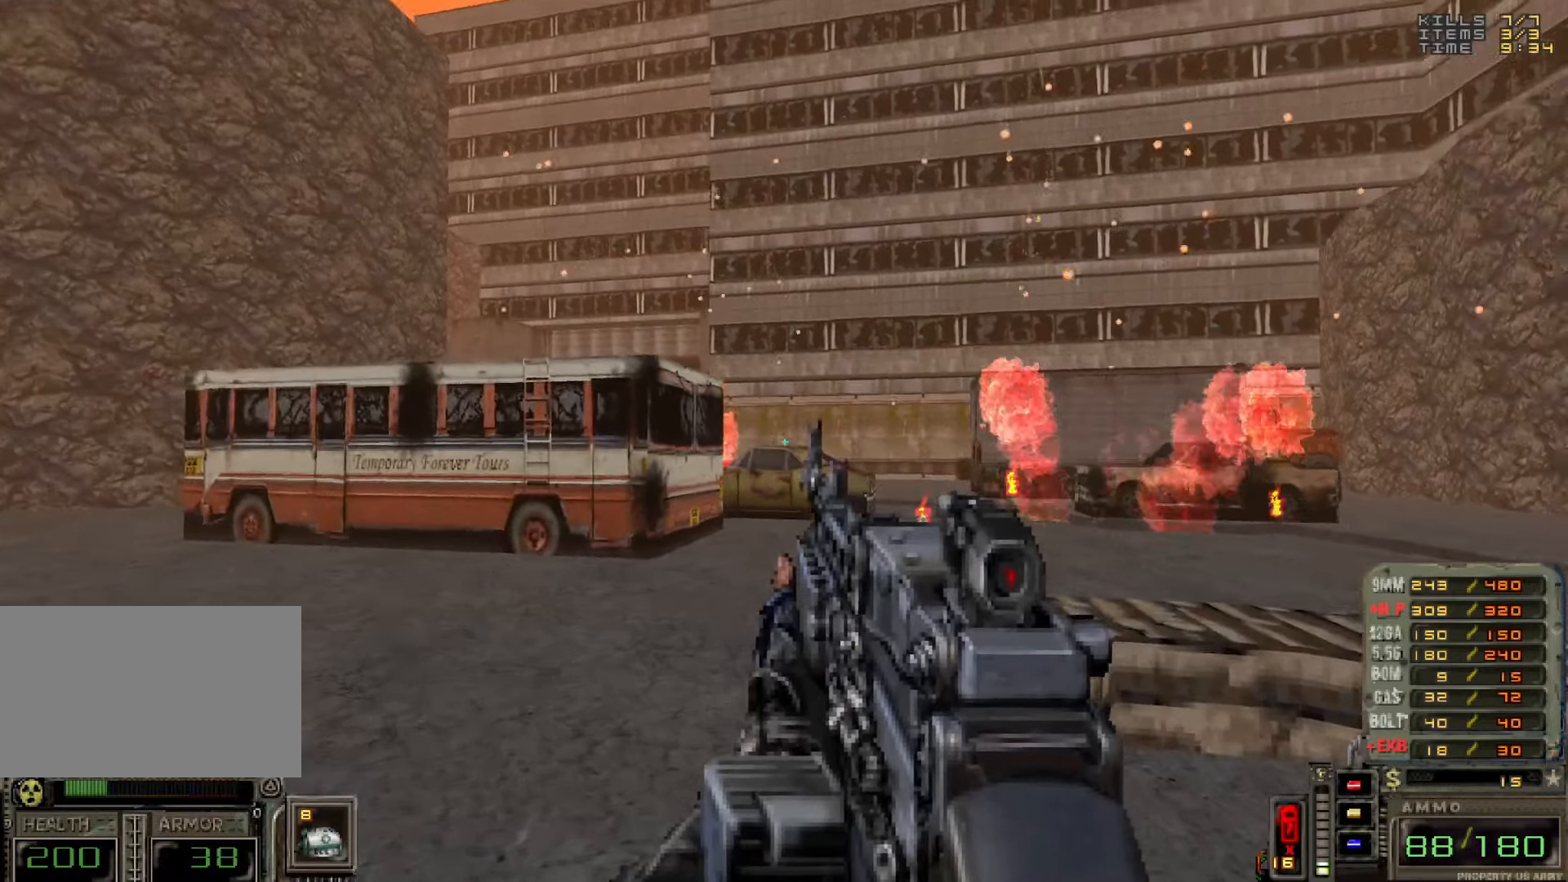
{"keys": ["w"], "mouse": [], "events": [[167, "d", "down"], [350, "d", "up"], [400, "a", "down"], [500, "a", "up"]]}
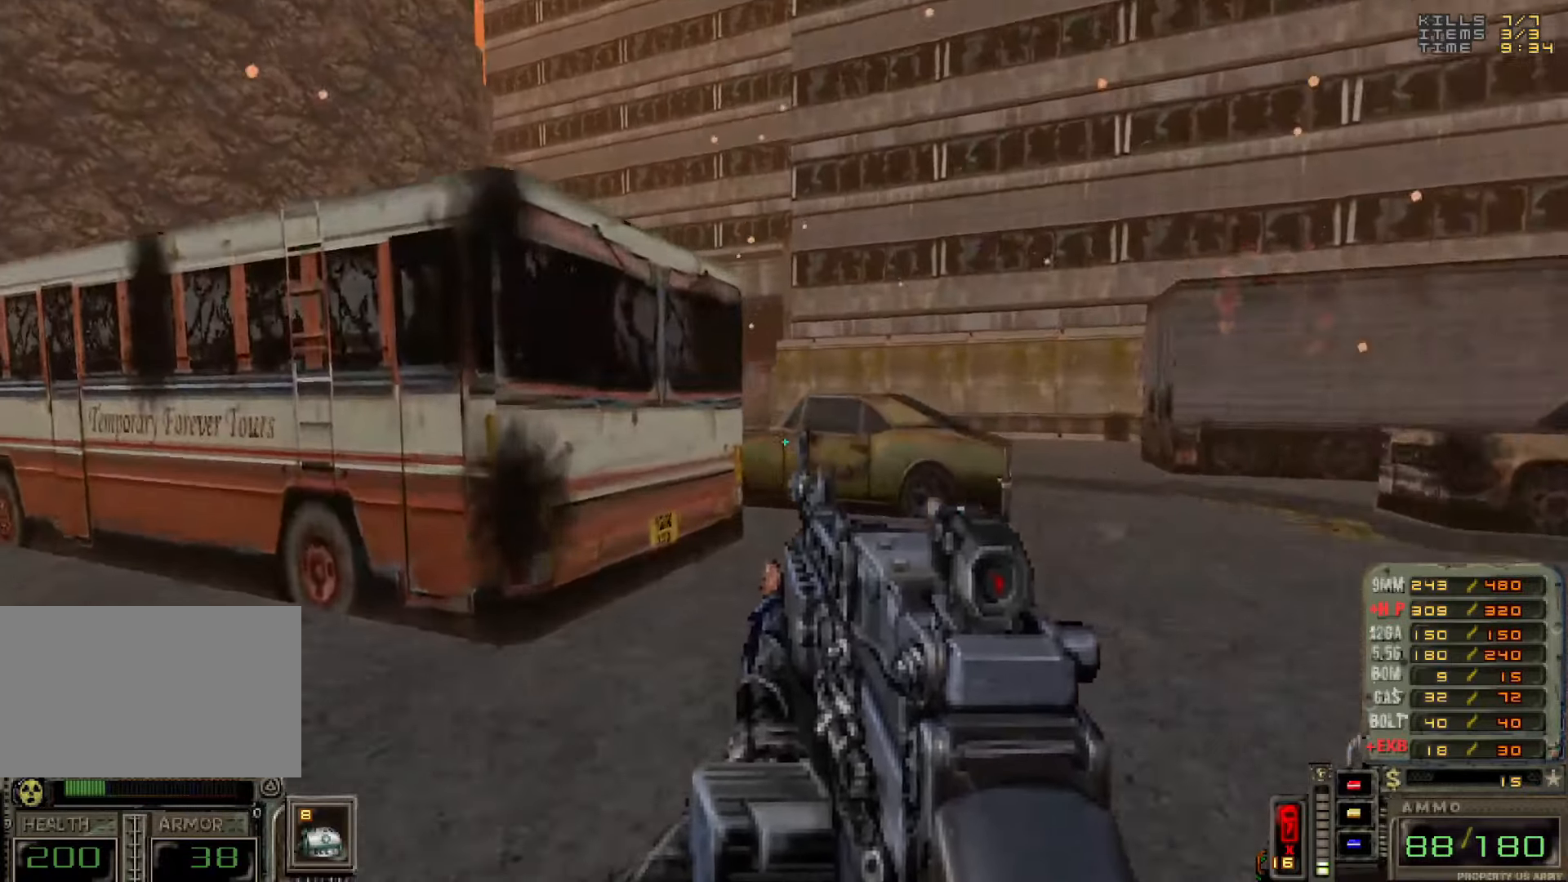
{"keys": [], "mouse": [], "events": [[50, "d", "down"], [100, "w", "up"], [150, "d", "up"]]}
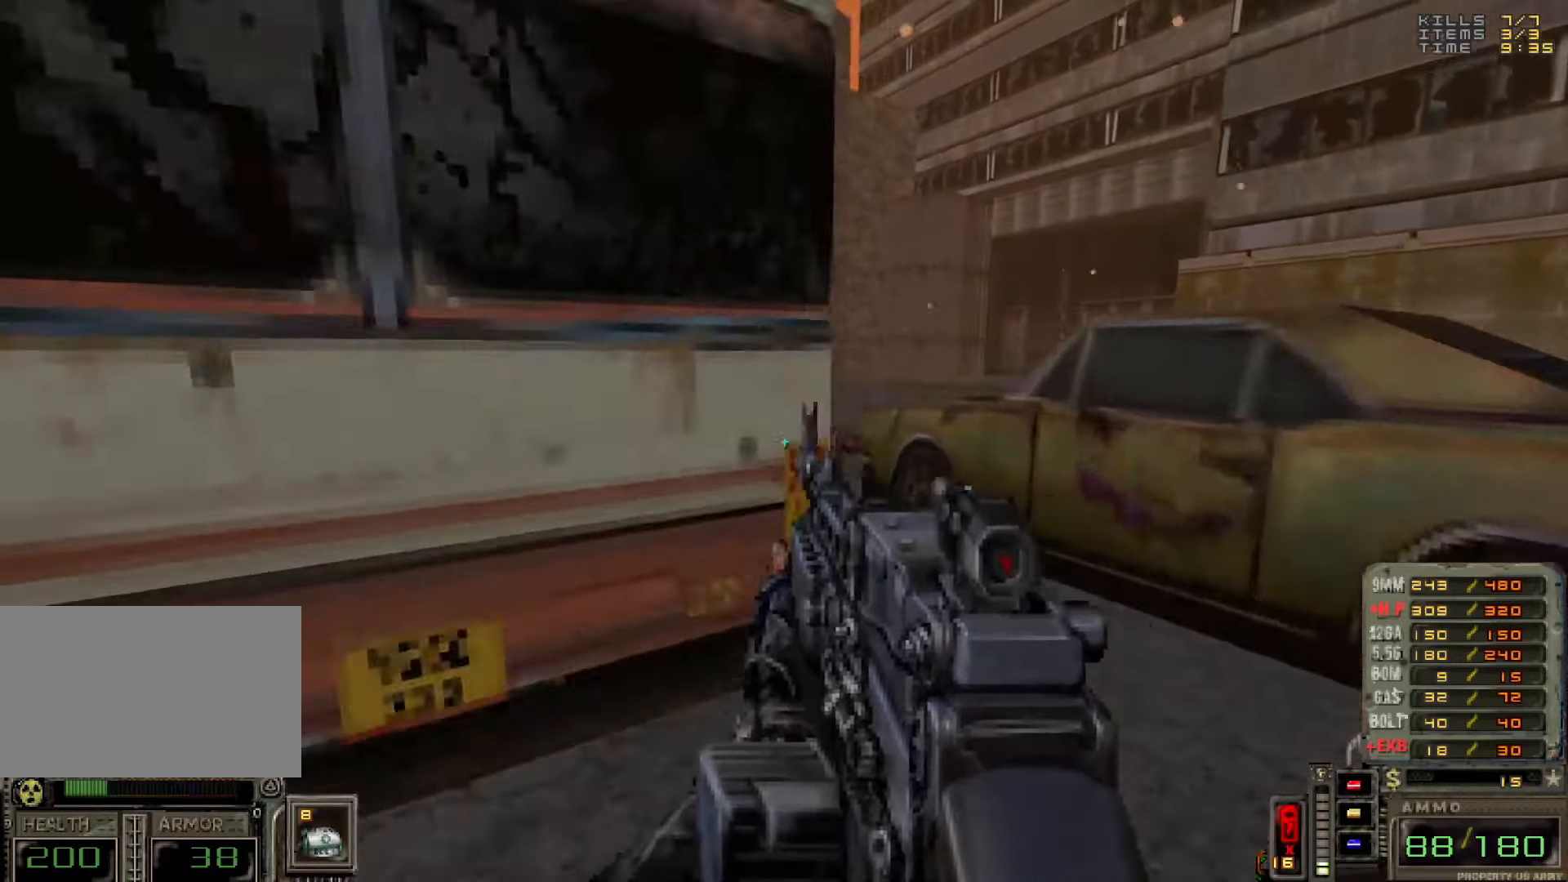
{"keys": [], "mouse": [], "events": []}
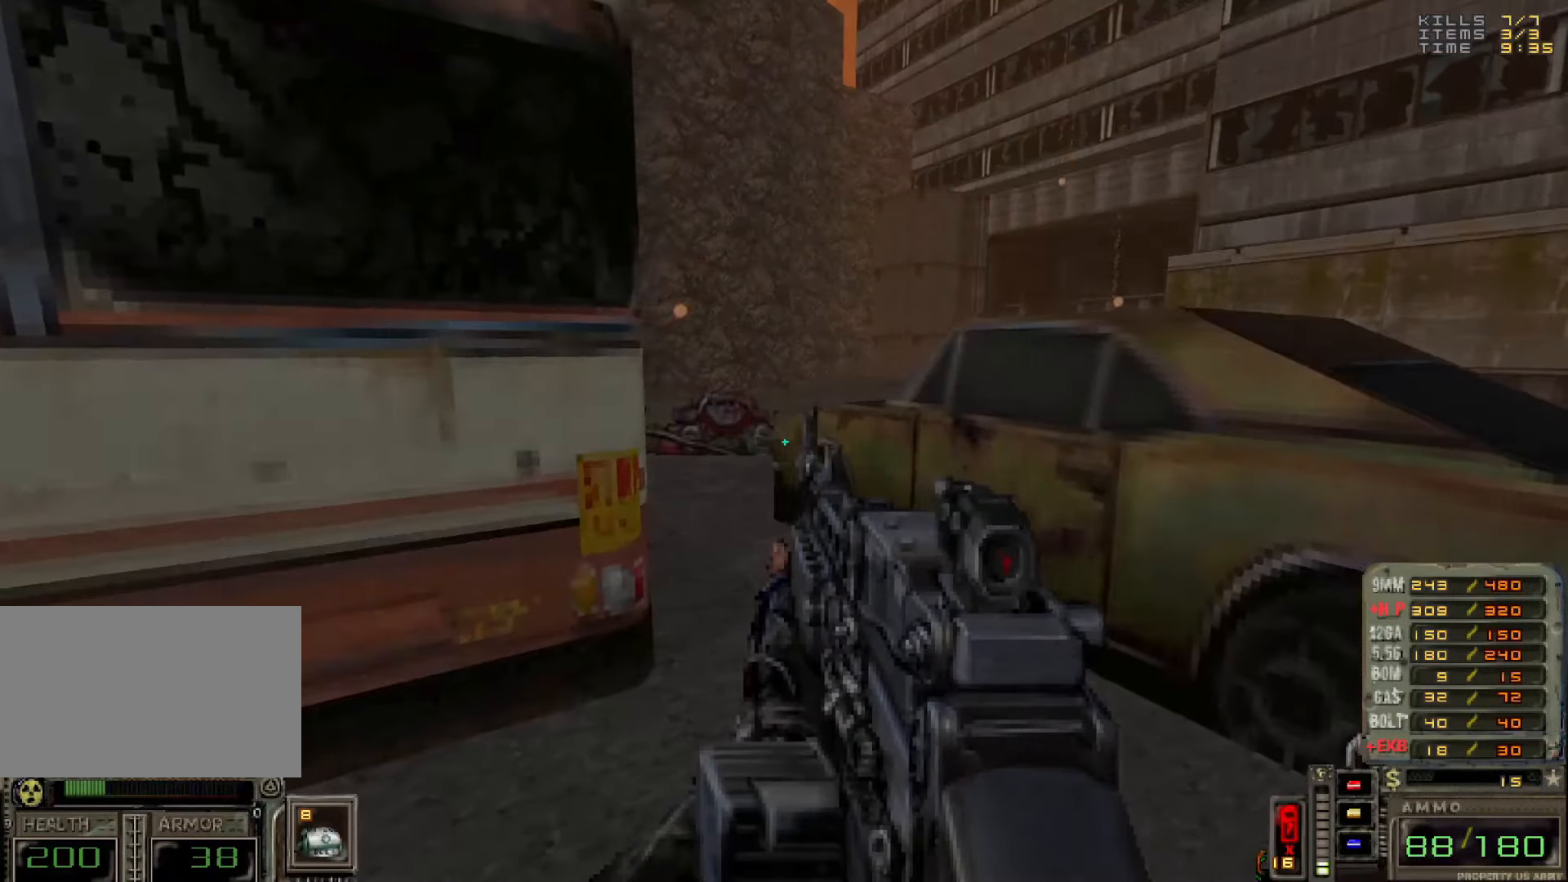
{"keys": [], "mouse": [], "events": []}
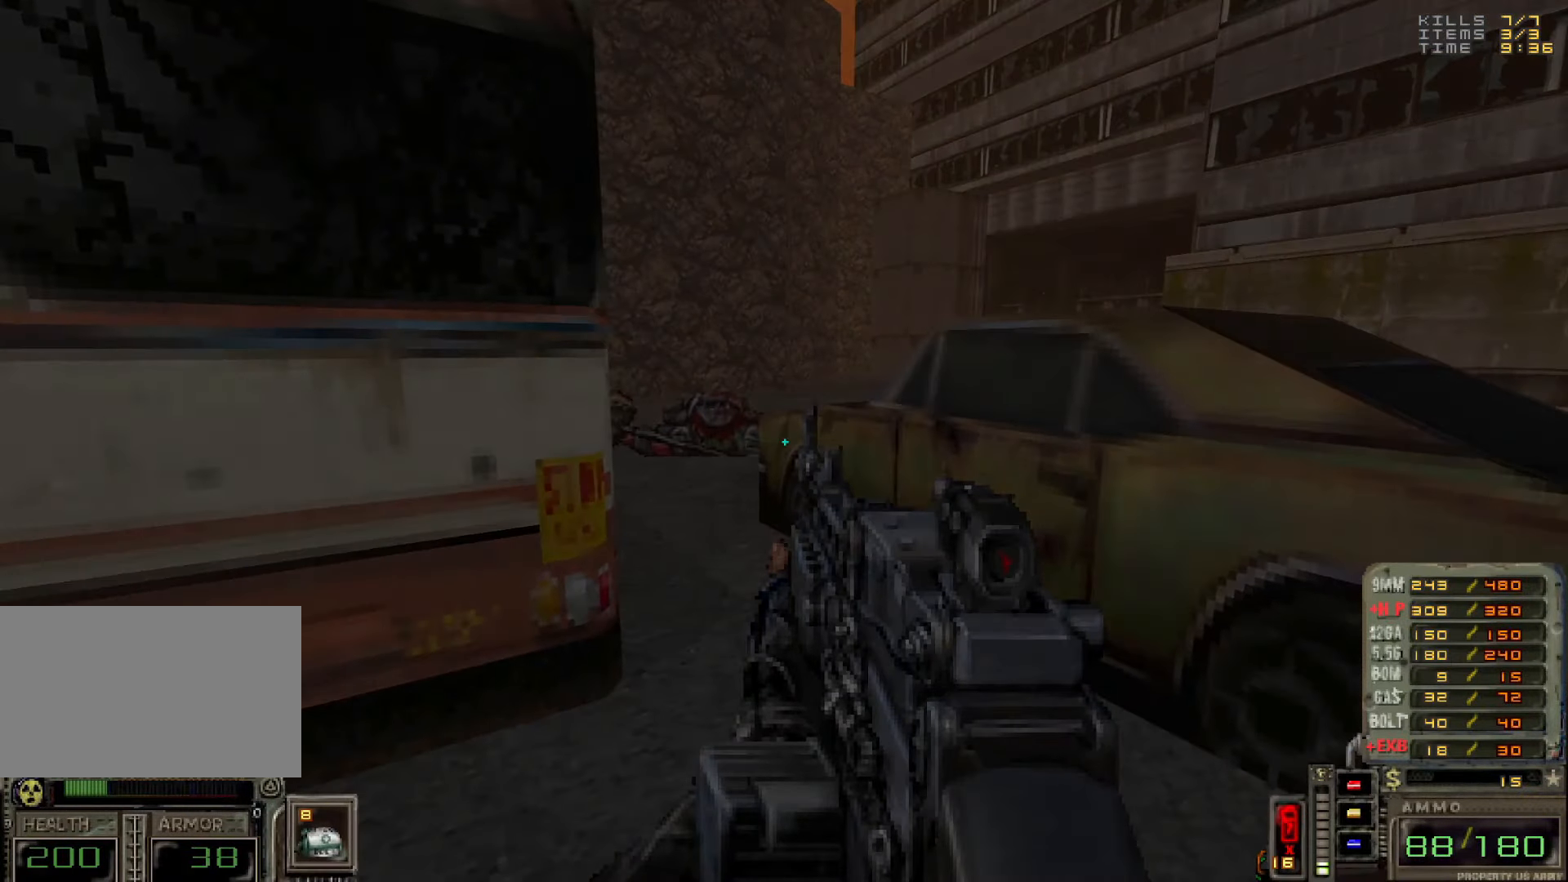
{"keys": [], "mouse": [], "events": []}
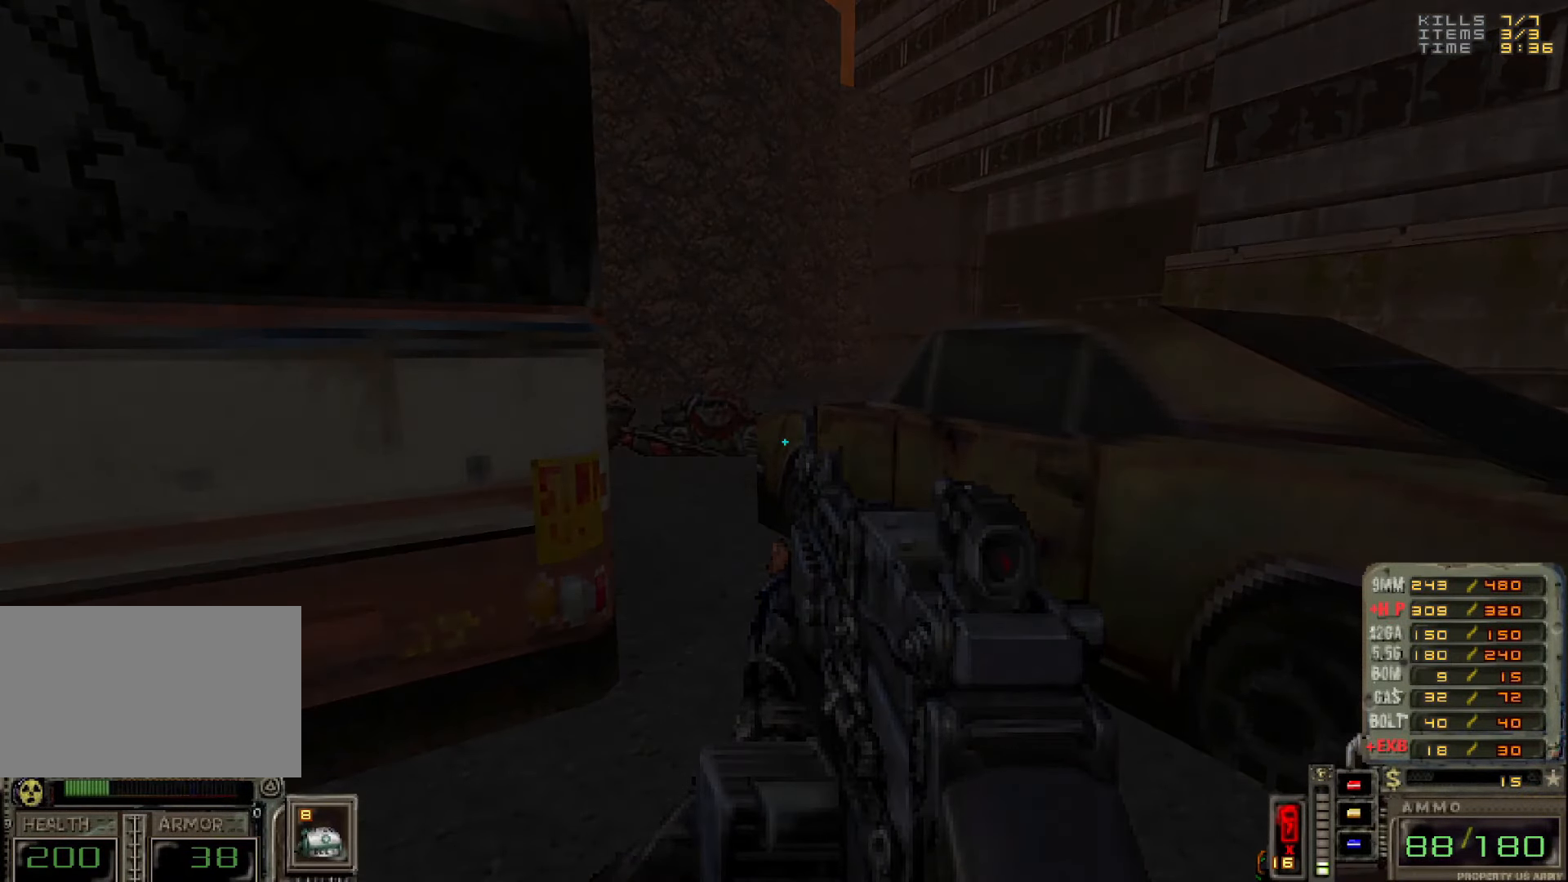
{"keys": [], "mouse": [], "events": []}
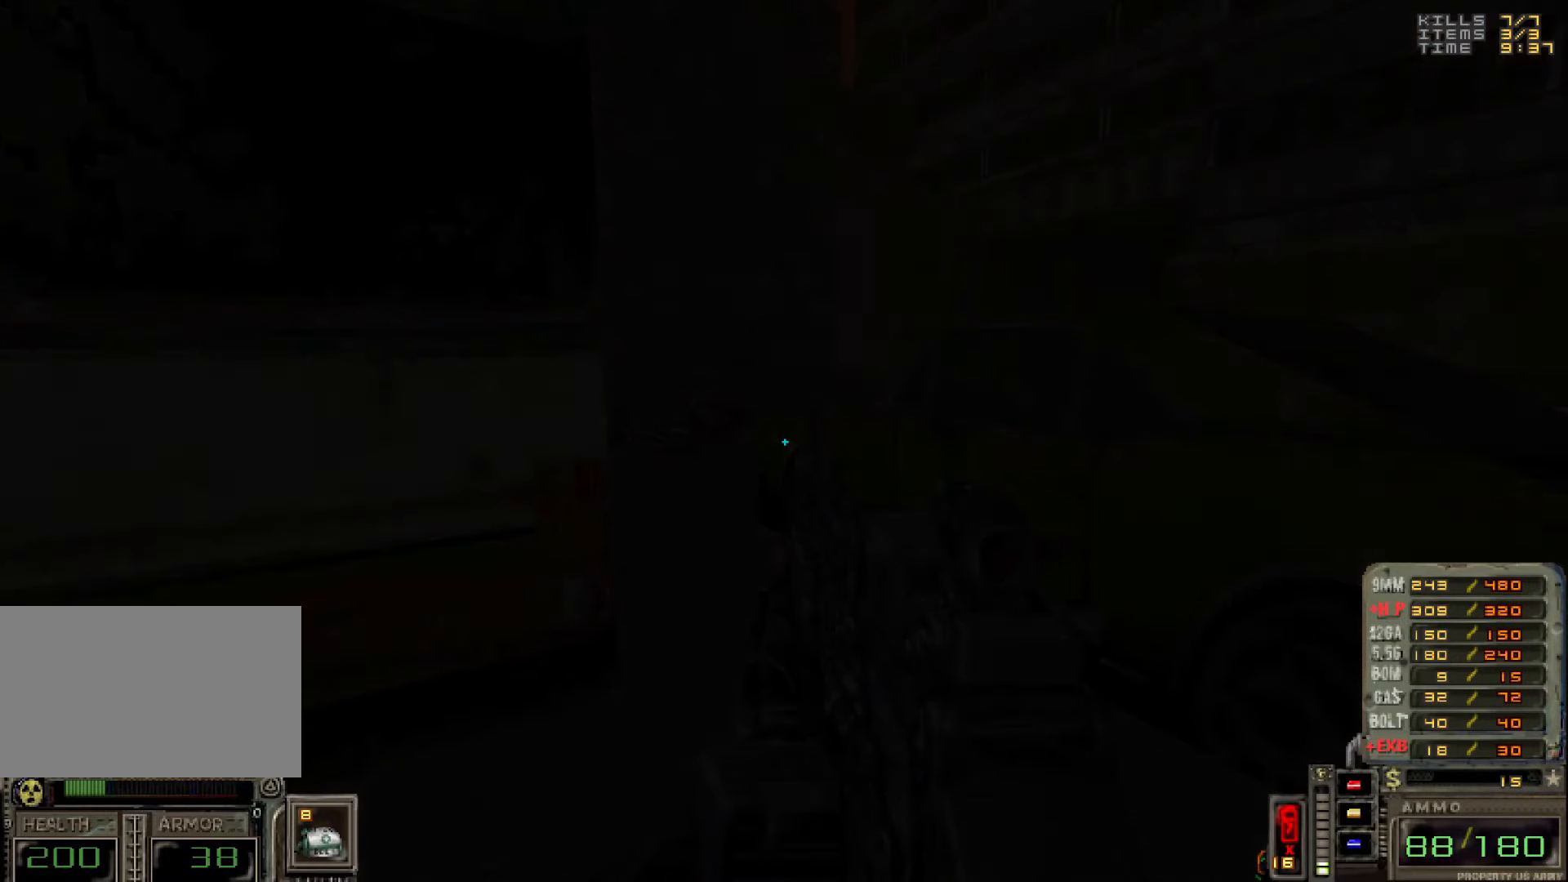
{"keys": [], "mouse": [], "events": []}
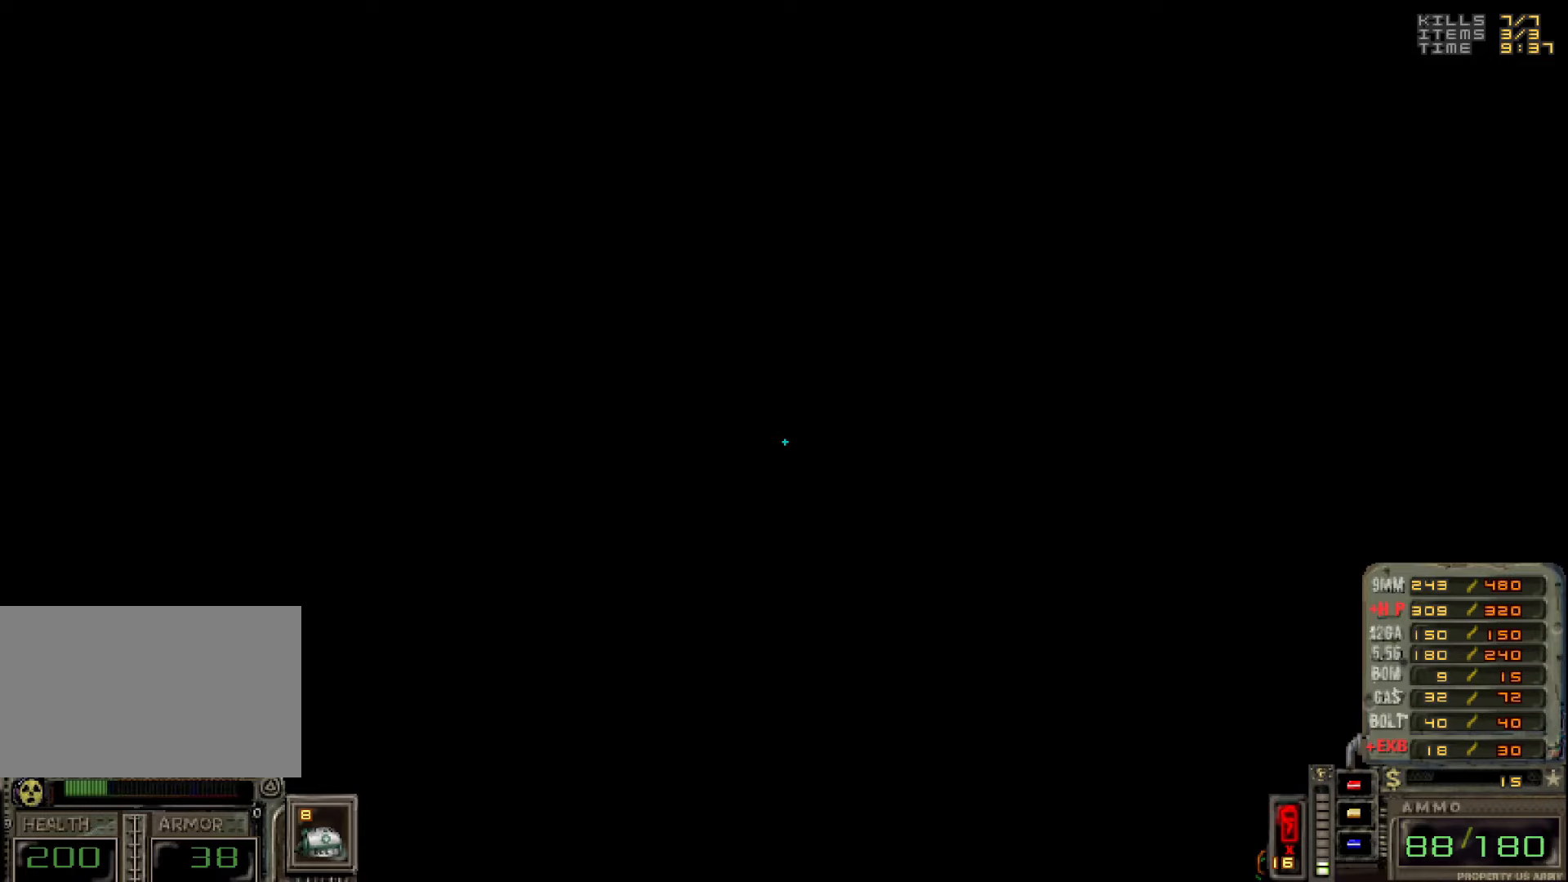
{"keys": [], "mouse": [], "events": []}
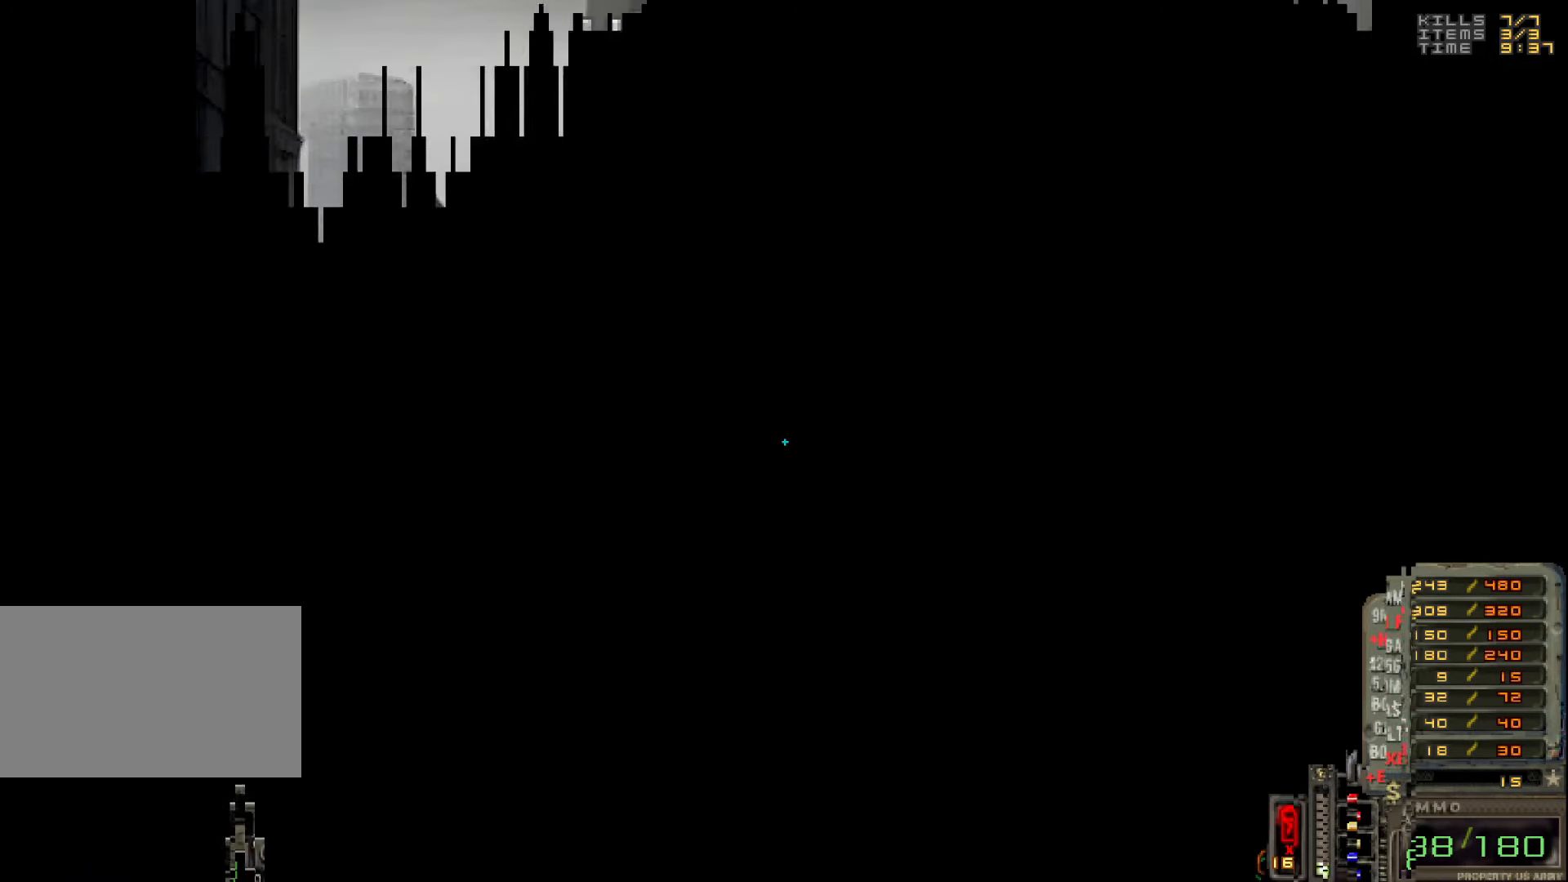
{"keys": [], "mouse": [], "events": []}
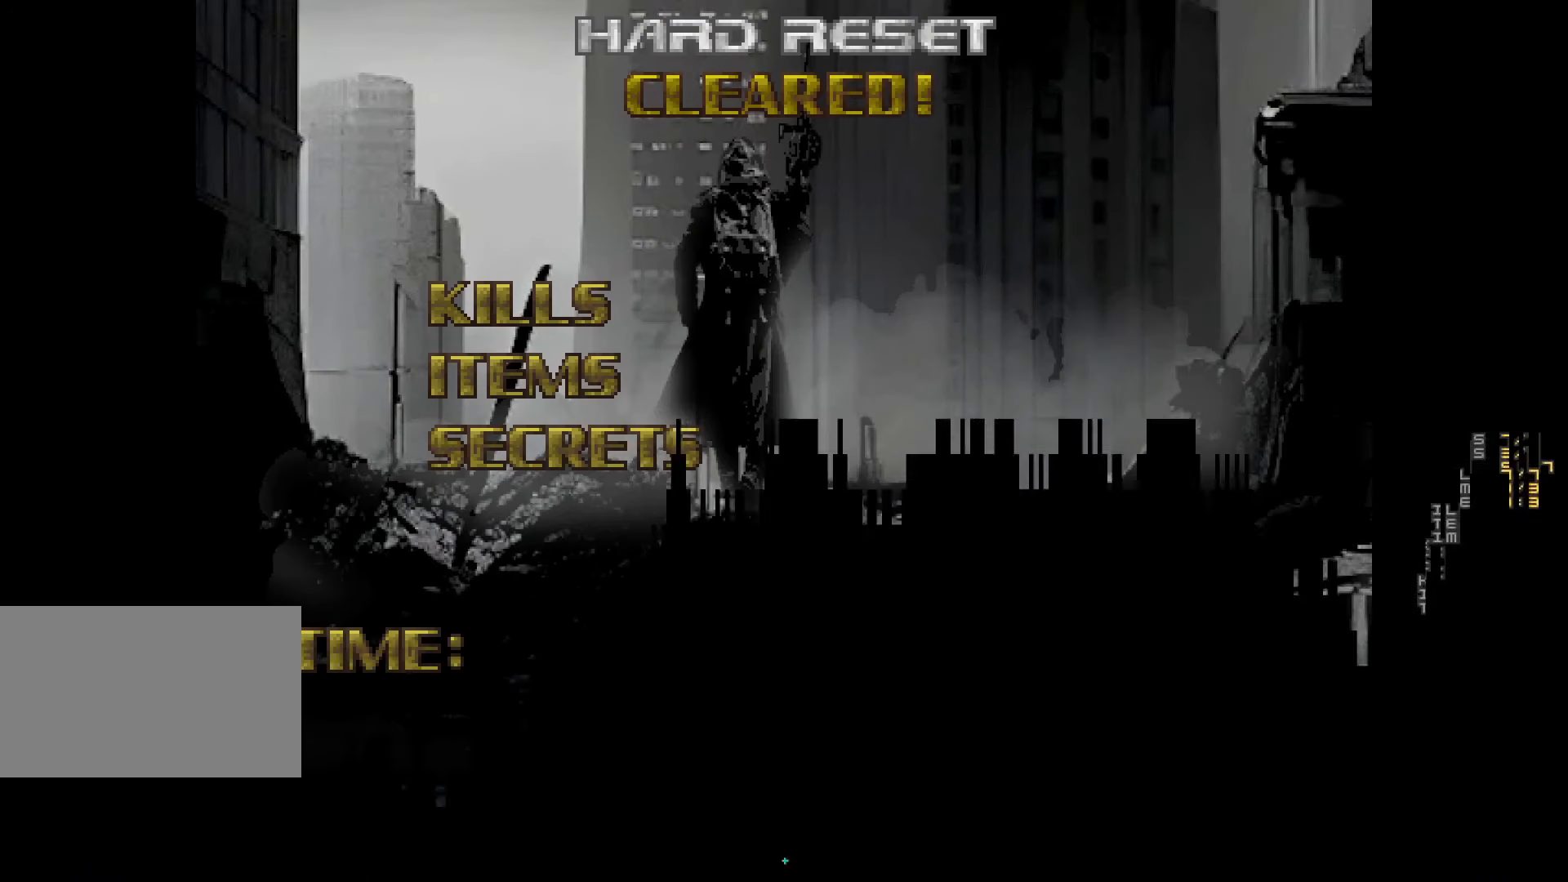
{"keys": [], "mouse": [], "events": []}
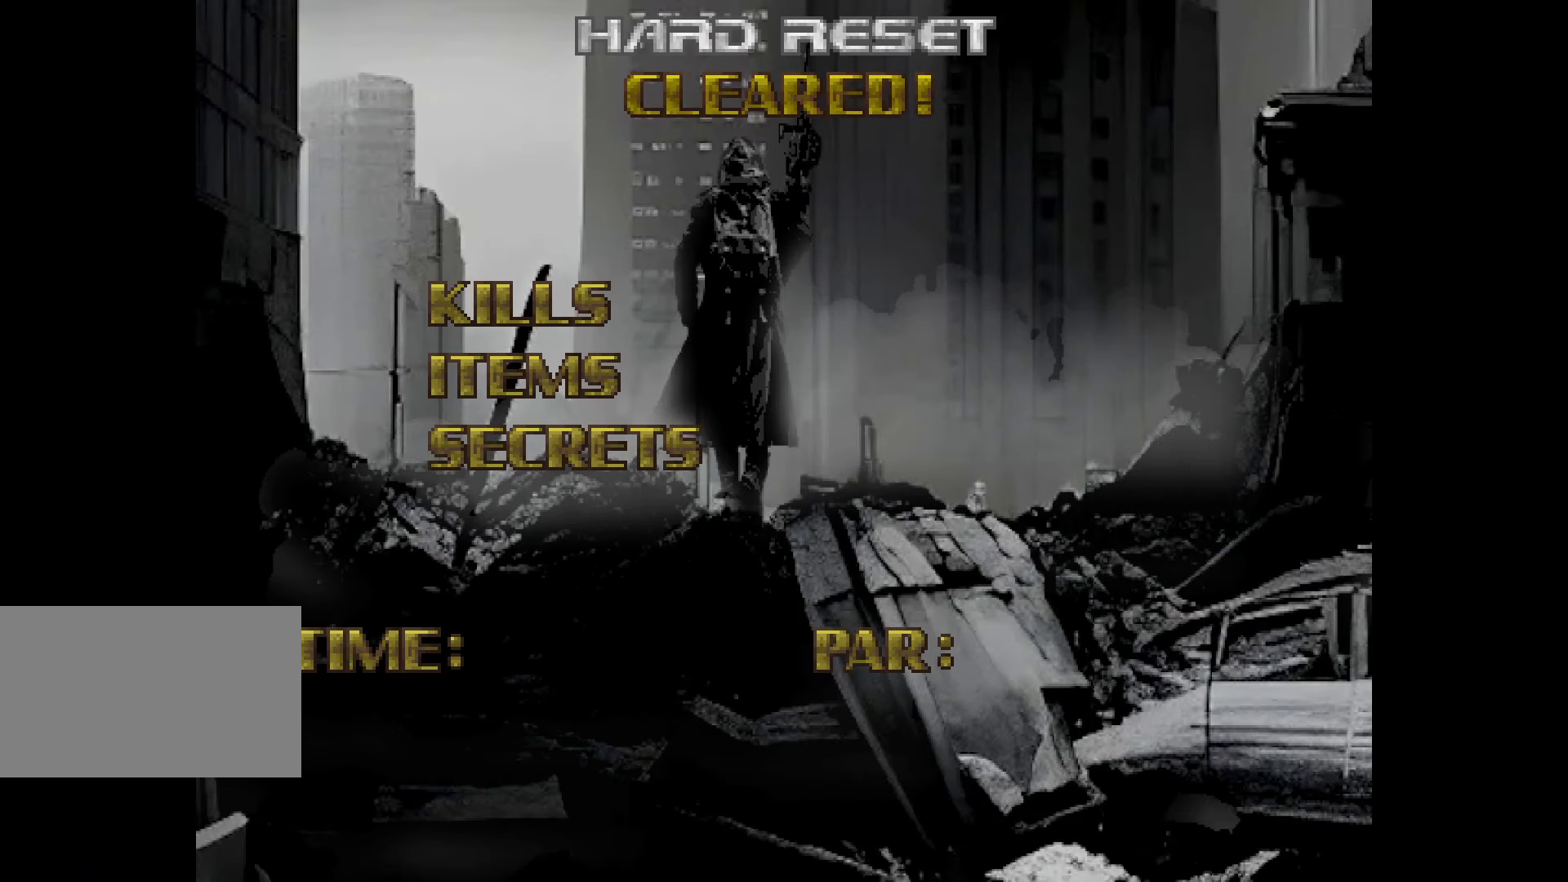
{"keys": ["e"], "mouse": [], "events": [[483, "e", "down"]]}
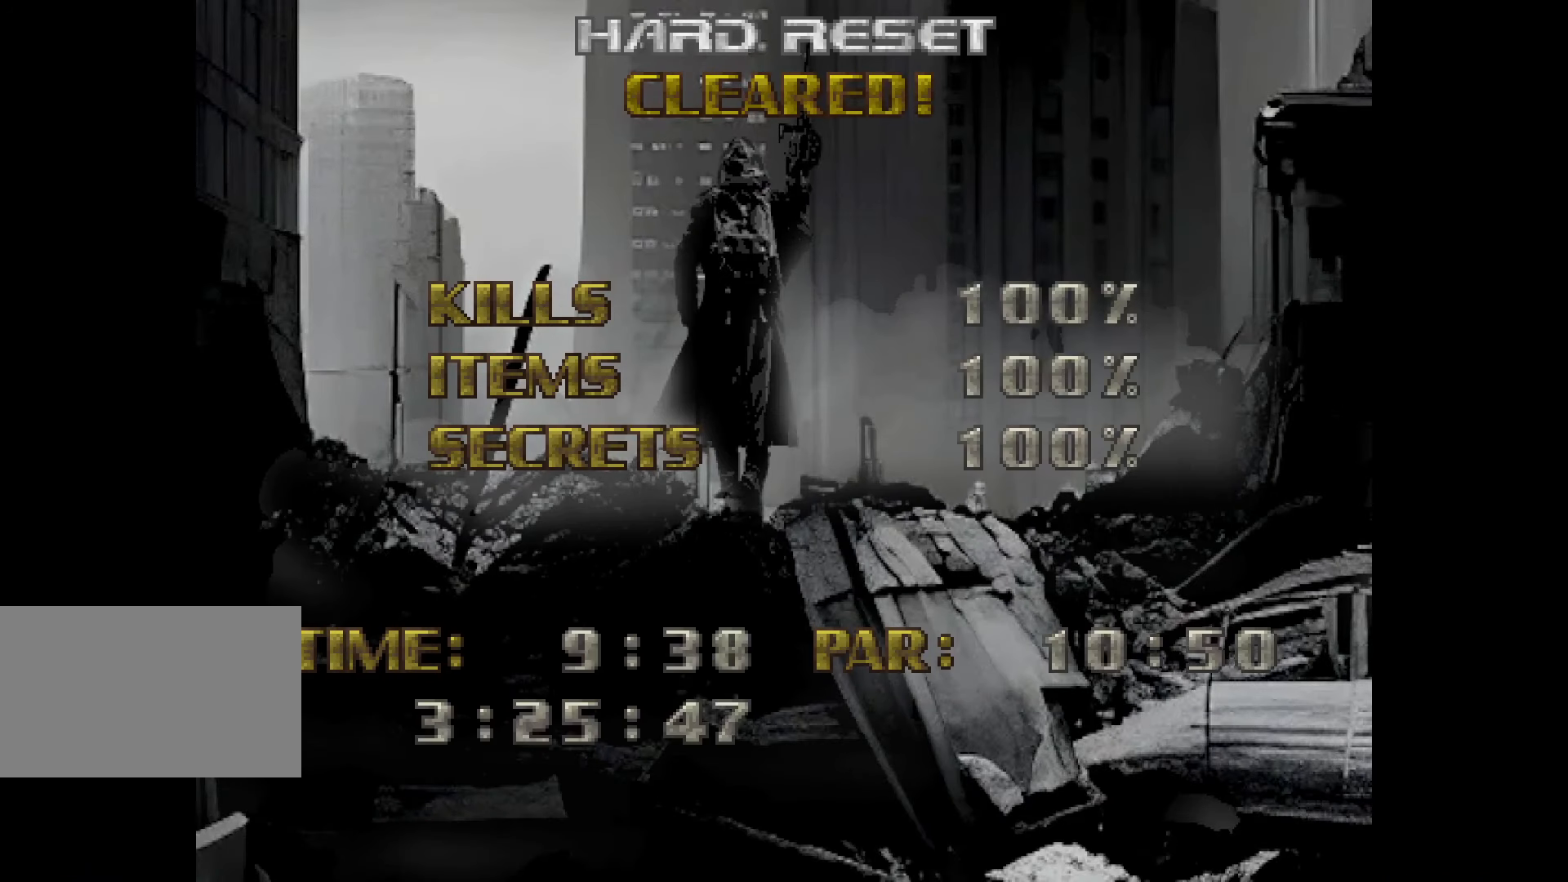
{"keys": [], "mouse": [], "events": [[66, "e", "up"]]}